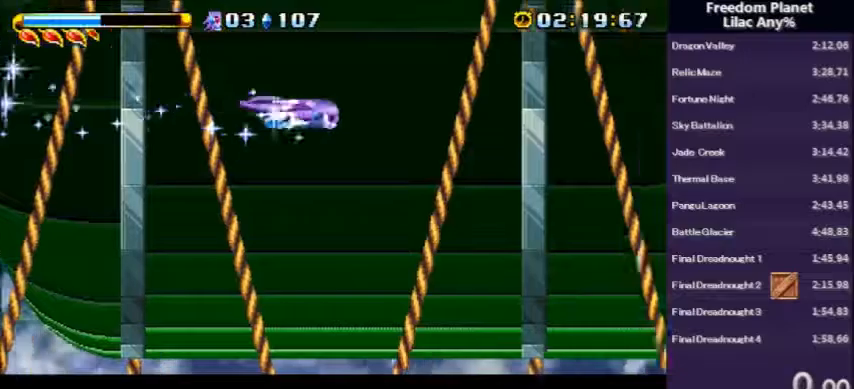
Gameplay with keyboard; each line is a JSON object with the keys held at the frame after it. "events" lists presses ("down") and releases ("up") of "a", "d", "down", "left", "right", "s" and "up" between this image and that frame as [ms after this image, input, new state], when the widget could be followed in between. No other keys are recorded. Mouse input is not recorded.
{"keys": ["right"], "events": []}
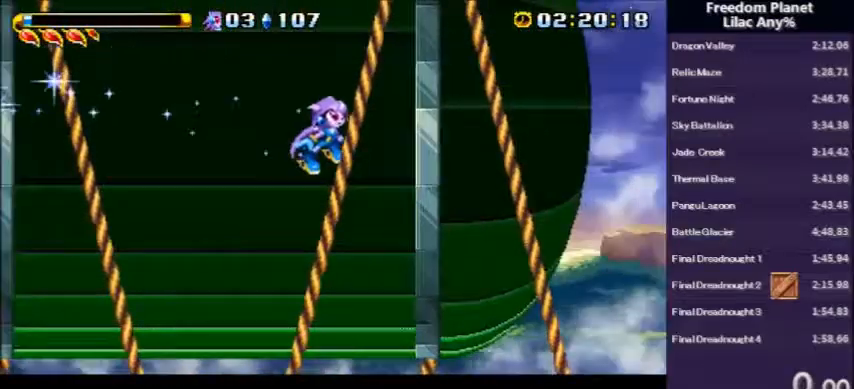
{"keys": ["right"], "events": []}
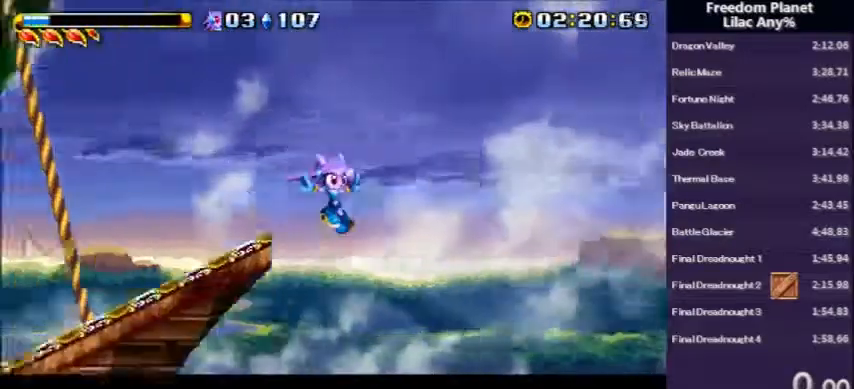
{"keys": ["right"], "events": []}
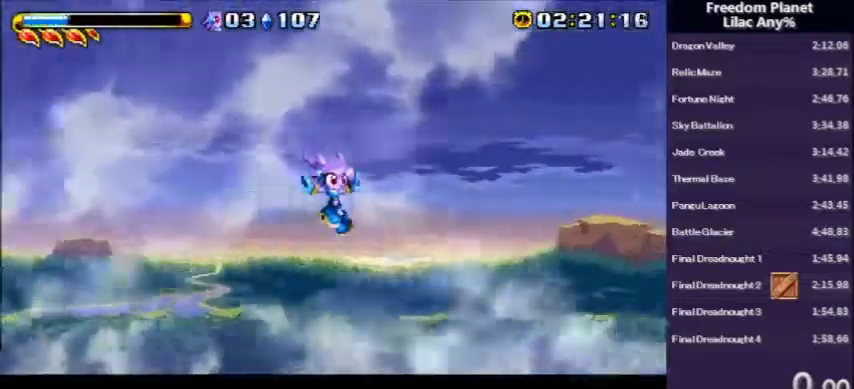
{"keys": ["right"], "events": []}
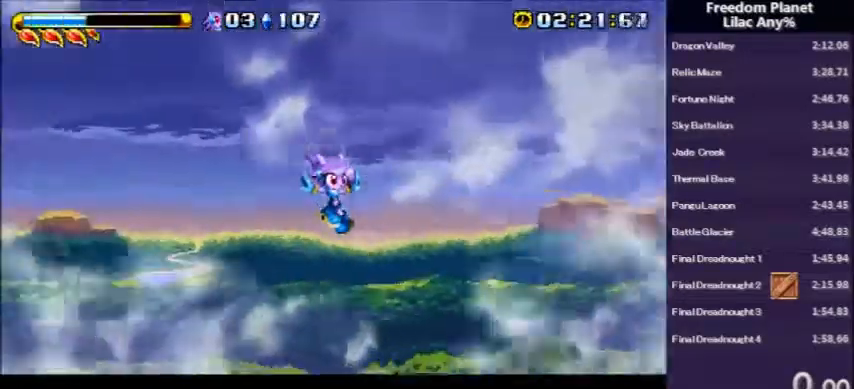
{"keys": ["right"], "events": [[67, "down", "down"], [267, "s", "down"], [367, "s", "up"], [467, "down", "up"]]}
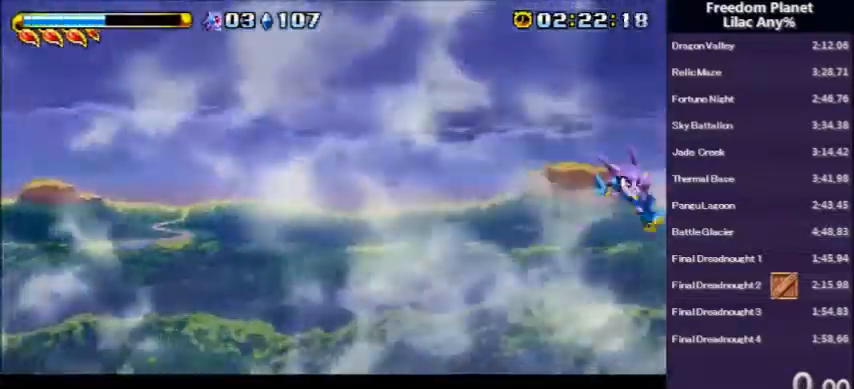
{"keys": ["down", "right"], "events": [[467, "down", "down"]]}
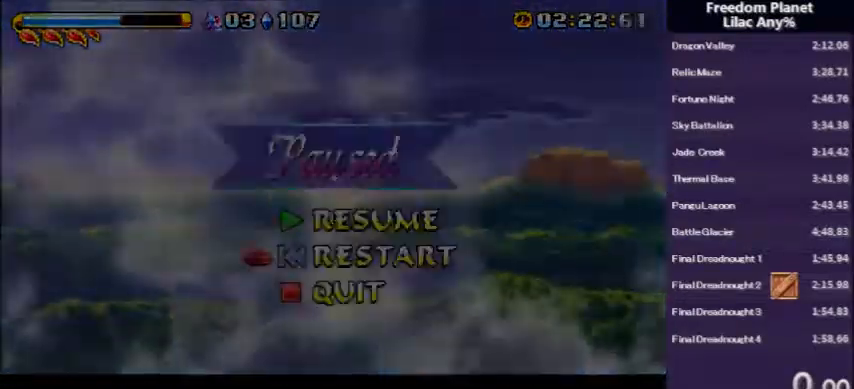
{"keys": ["down", "right"], "events": [[33, "down", "up"], [67, "a", "down"], [133, "down", "down"], [167, "a", "up"]]}
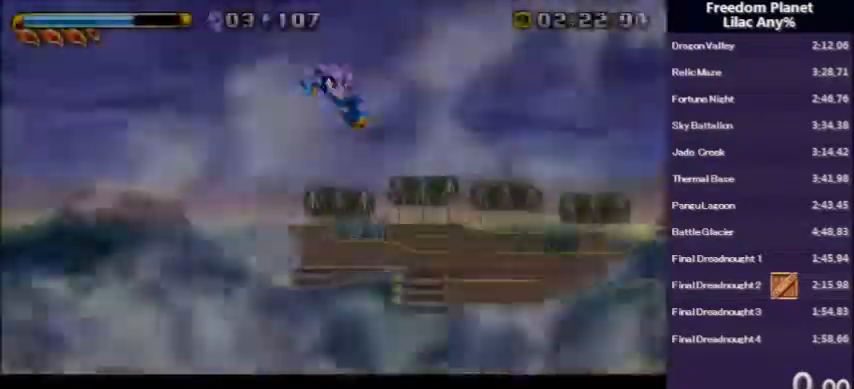
{"keys": ["right"], "events": [[368, "down", "up"]]}
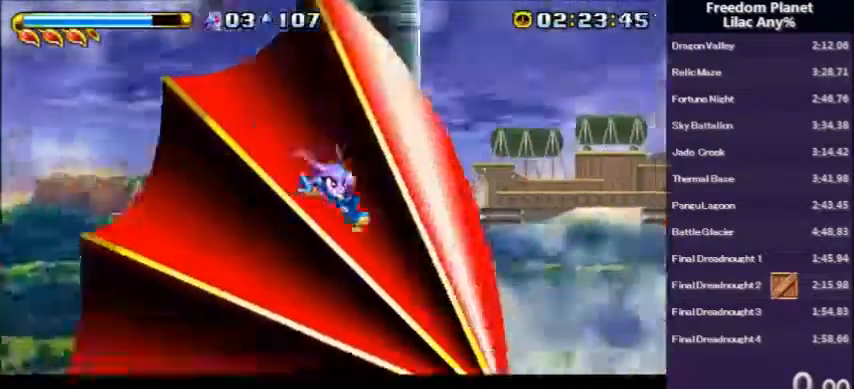
{"keys": ["right"], "events": []}
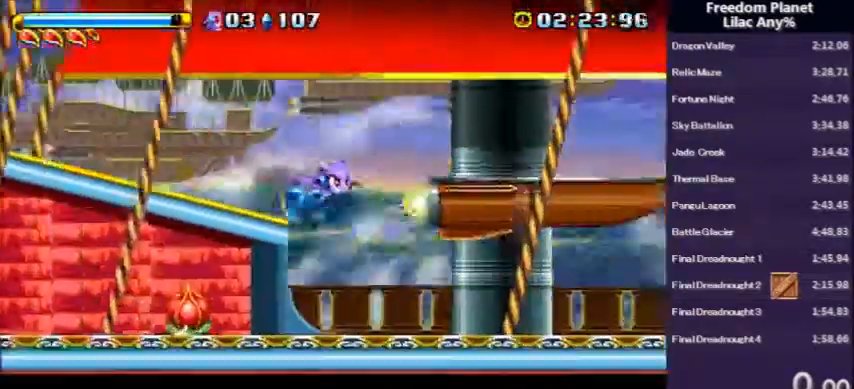
{"keys": ["a"], "events": [[467, "a", "down"], [500, "right", "up"]]}
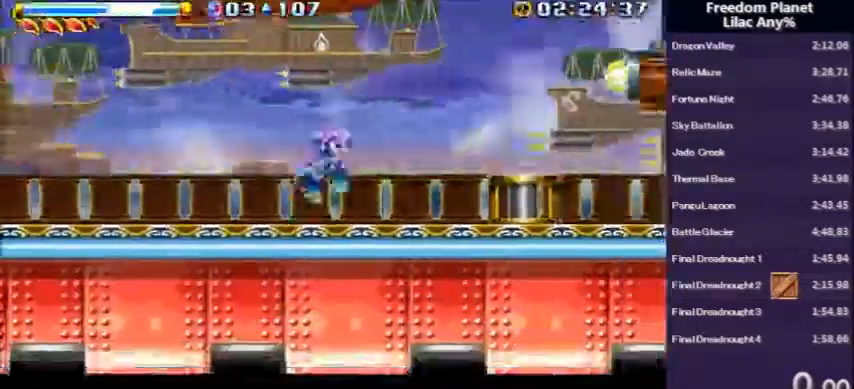
{"keys": ["left"], "events": [[67, "left", "down"], [333, "a", "up"]]}
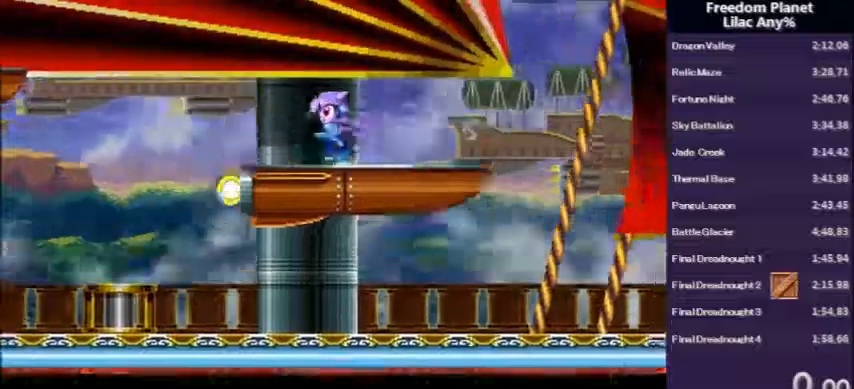
{"keys": ["left"], "events": [[233, "a", "down"], [434, "a", "up"]]}
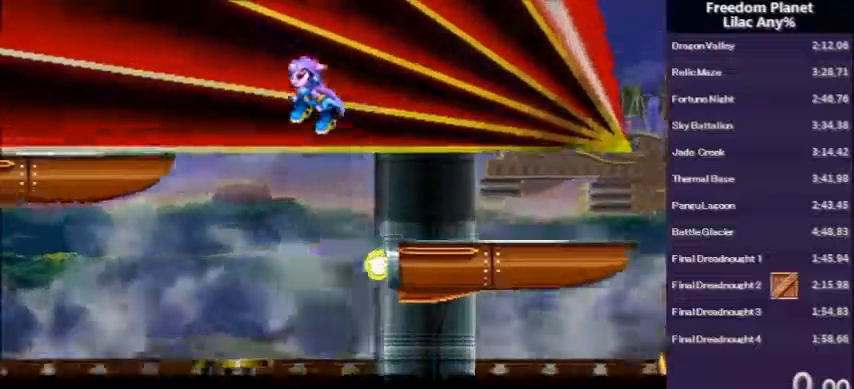
{"keys": [], "events": [[167, "left", "up"], [234, "right", "down"], [367, "right", "up"]]}
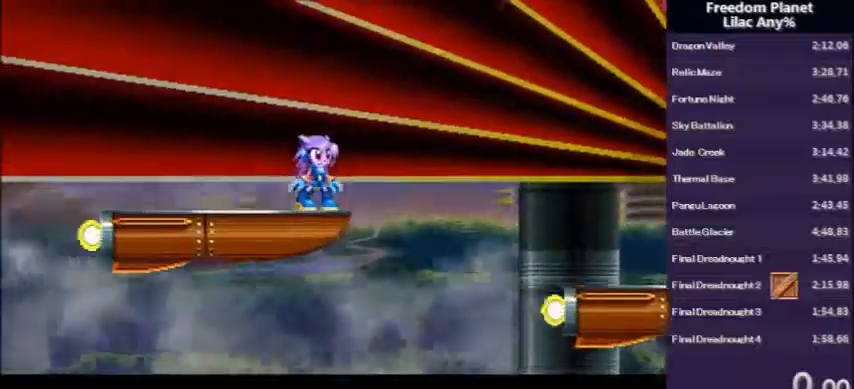
{"keys": [], "events": []}
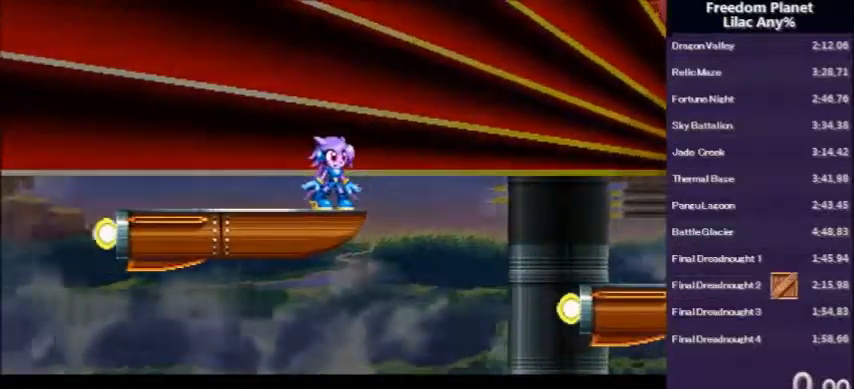
{"keys": [], "events": []}
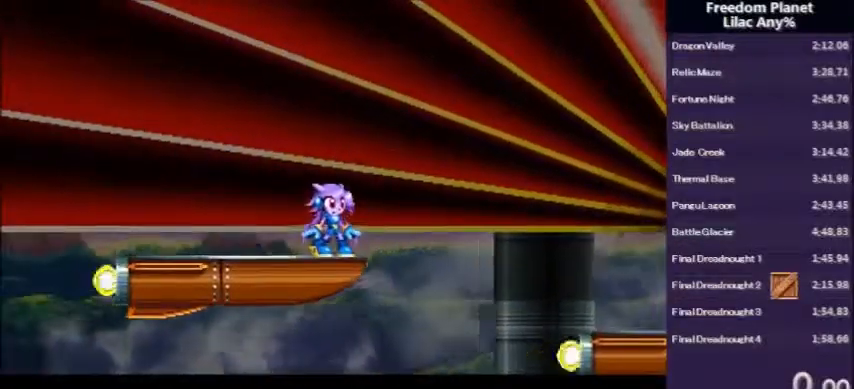
{"keys": [], "events": []}
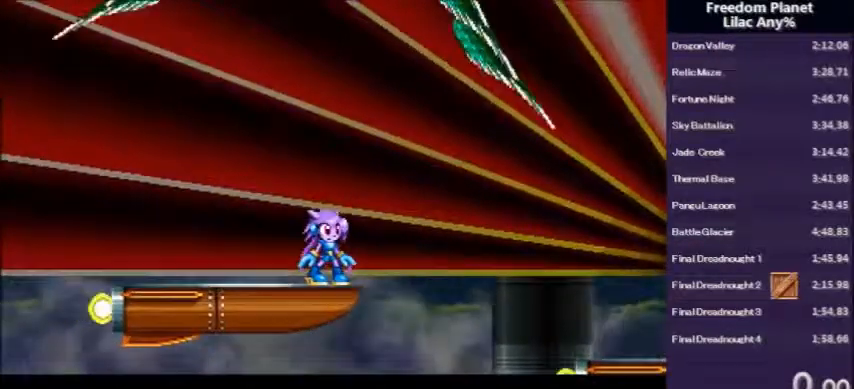
{"keys": ["d", "down", "left"], "events": [[301, "right", "down"], [334, "a", "down"], [401, "a", "up"], [467, "down", "down"], [501, "d", "down"], [501, "left", "down"], [501, "right", "up"]]}
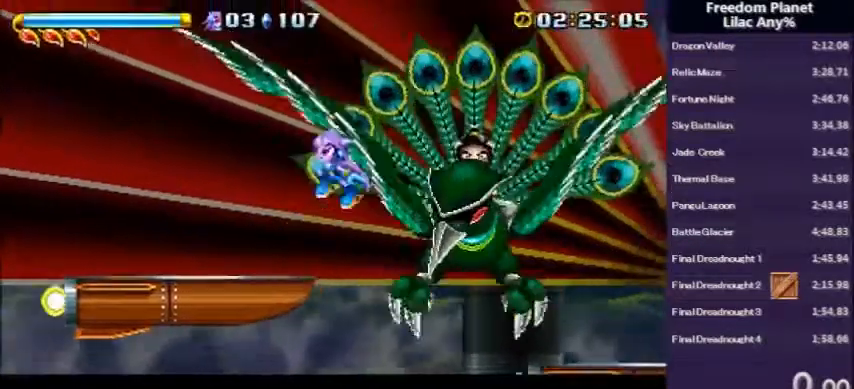
{"keys": ["d", "down", "left"], "events": []}
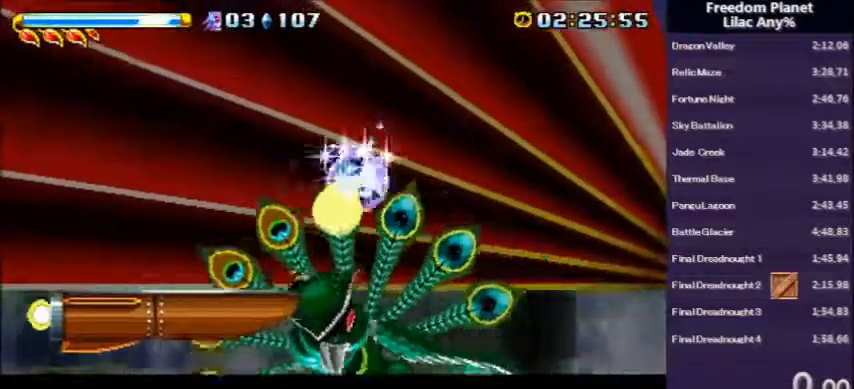
{"keys": ["down", "right"], "events": [[501, "d", "up"], [501, "left", "up"], [501, "right", "down"]]}
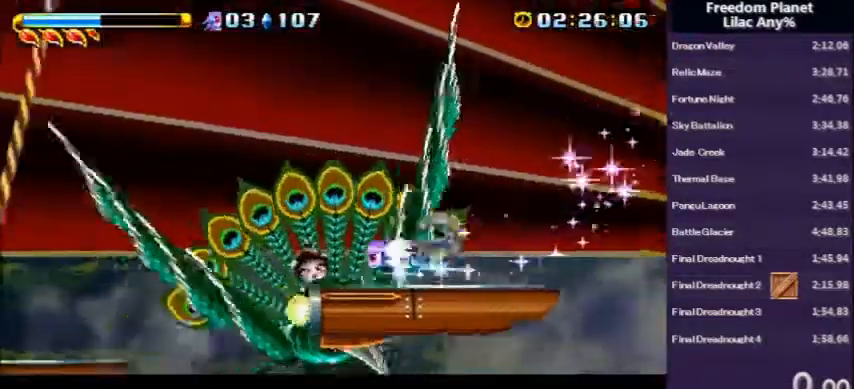
{"keys": ["down", "right"], "events": [[233, "s", "down"], [300, "s", "up"], [400, "s", "down"], [467, "s", "up"]]}
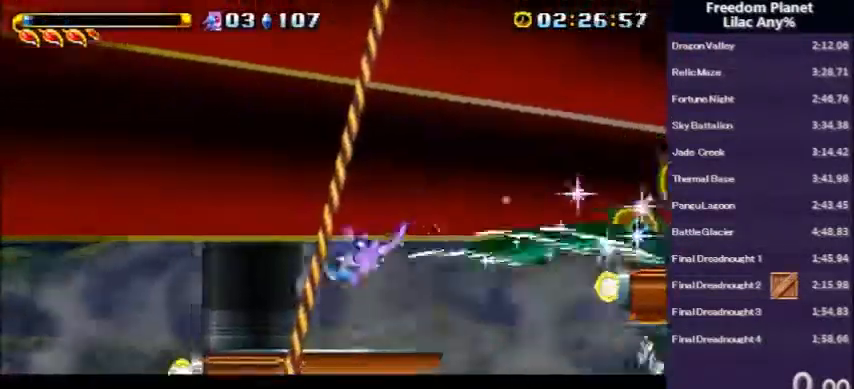
{"keys": ["right"], "events": [[34, "s", "down"], [67, "s", "up"], [167, "down", "up"]]}
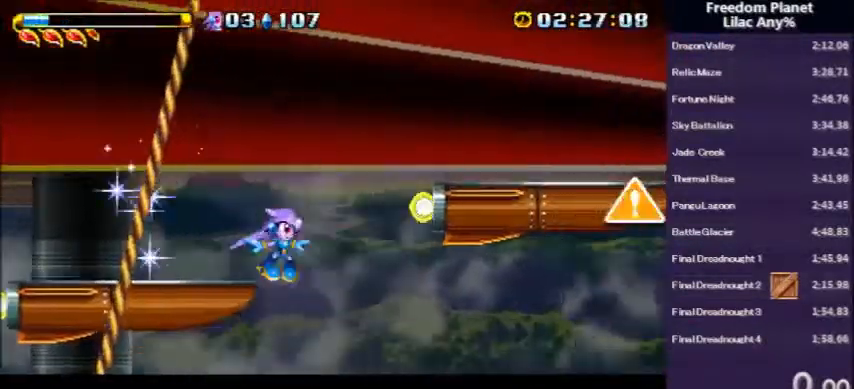
{"keys": ["right"], "events": []}
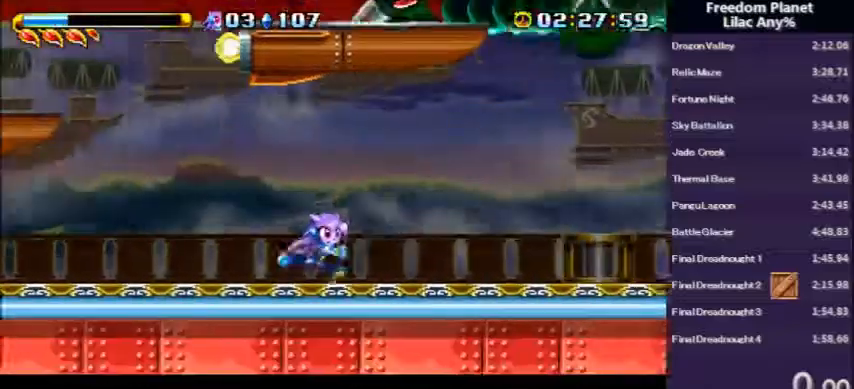
{"keys": ["right"], "events": []}
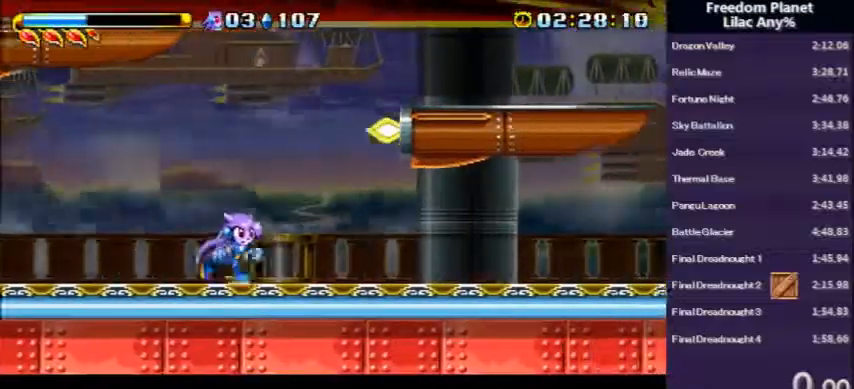
{"keys": ["right"], "events": []}
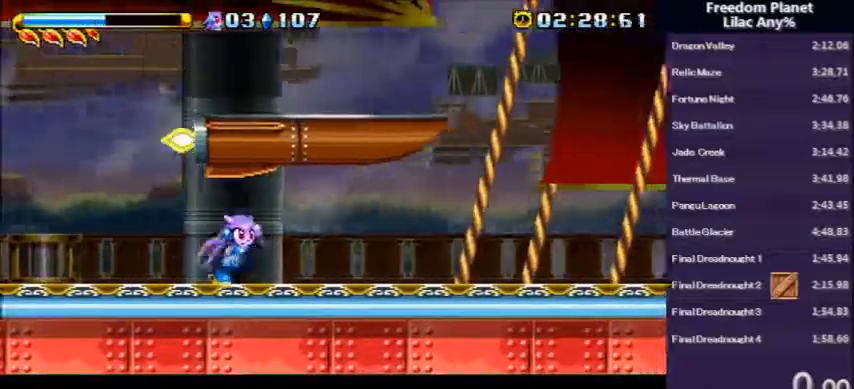
{"keys": ["left"], "events": [[66, "right", "up"], [200, "left", "down"], [300, "a", "down"], [467, "a", "up"]]}
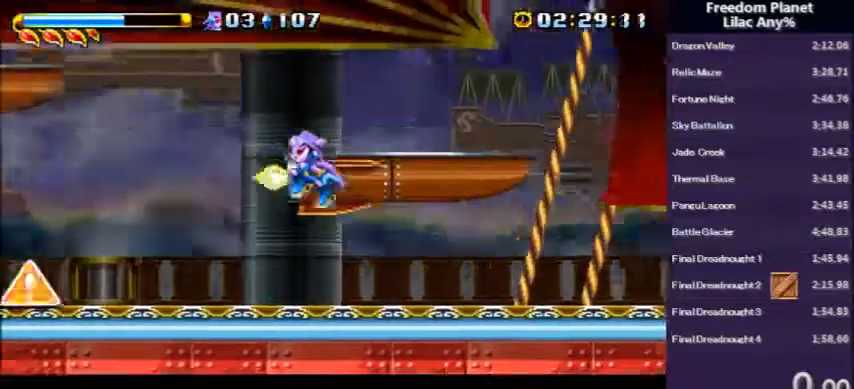
{"keys": ["a", "down", "s"], "events": [[334, "a", "down"], [434, "down", "down"], [467, "s", "down"], [501, "left", "up"]]}
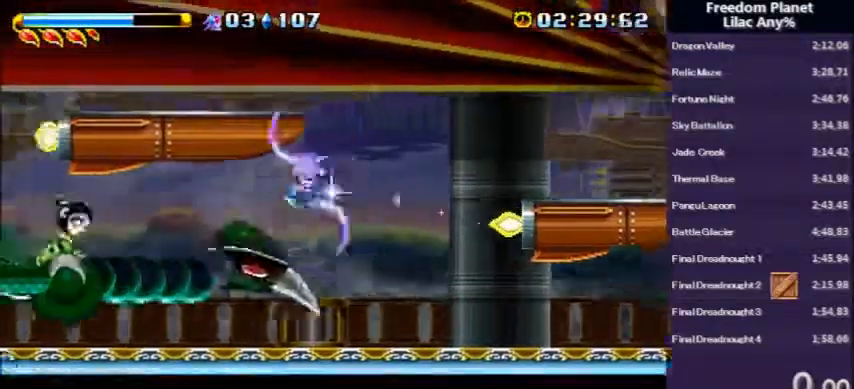
{"keys": ["right"], "events": [[33, "a", "up"], [33, "right", "down"], [66, "s", "up"], [133, "down", "up"]]}